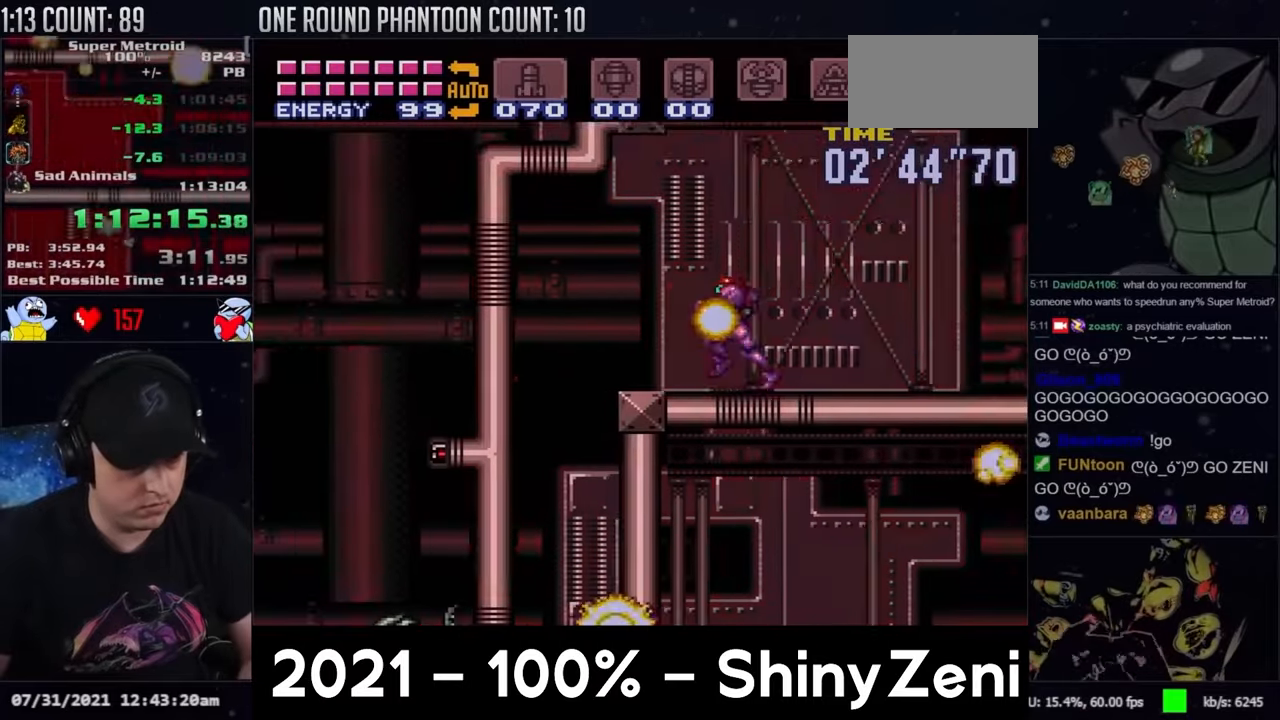
Gameplay with a controller (Nintendo layout); each line is a JSON object with the inputs held at the frame after it. "events" lists button and stick changes between this image and that frame as [ms after this image, input, new state], when the widget could be followed in between. Not read: L3 R3 SELECT.
{"buttons": ["A", "DPAD_LEFT"], "events": [[67, "Y", "down"], [83, "DPAD_RIGHT", "up"], [100, "L1", "down"], [117, "DPAD_LEFT", "down"], [200, "B", "down"], [217, "L1", "up"], [267, "Y", "up"], [283, "B", "up"], [400, "A", "down"]]}
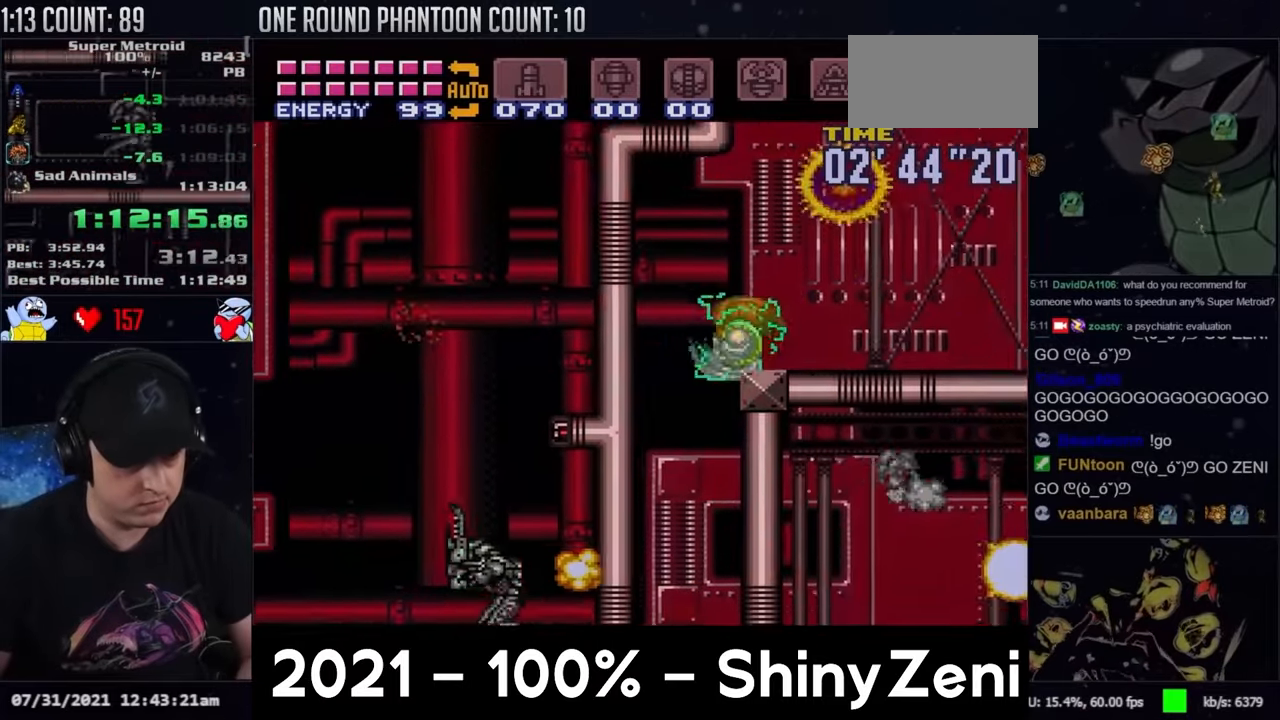
{"buttons": ["L1"], "events": [[33, "DPAD_LEFT", "up"], [100, "DPAD_RIGHT", "down"], [233, "DPAD_RIGHT", "up"], [367, "L1", "down"], [467, "A", "up"]]}
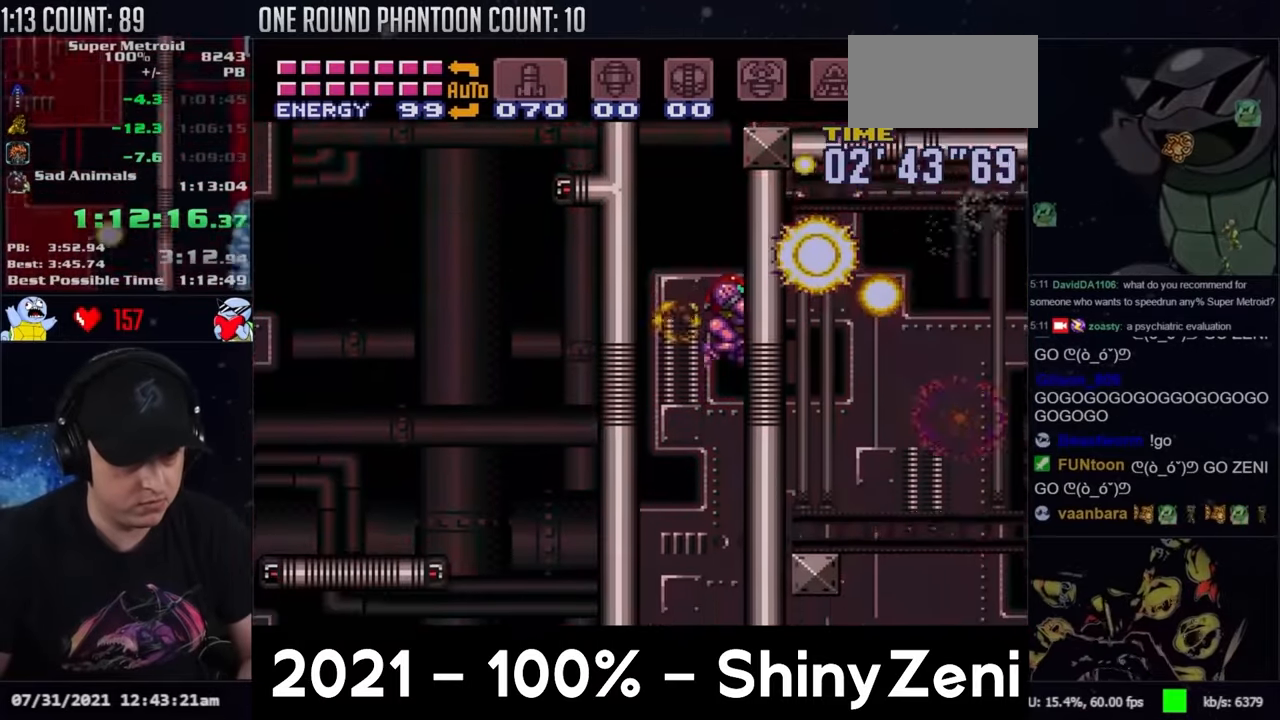
{"buttons": ["A", "DPAD_RIGHT"], "events": [[100, "Y", "down"], [183, "Y", "up"], [217, "A", "down"], [267, "DPAD_RIGHT", "down"], [333, "L1", "up"]]}
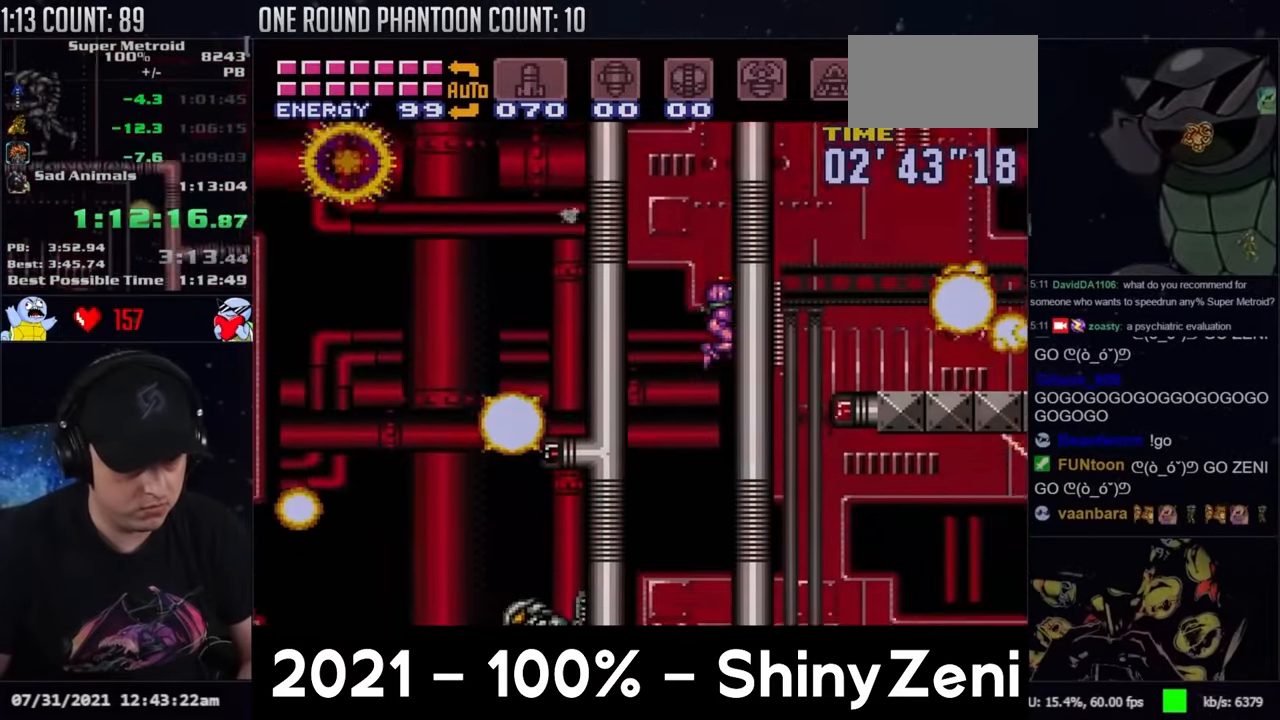
{"buttons": ["A", "DPAD_RIGHT"], "events": []}
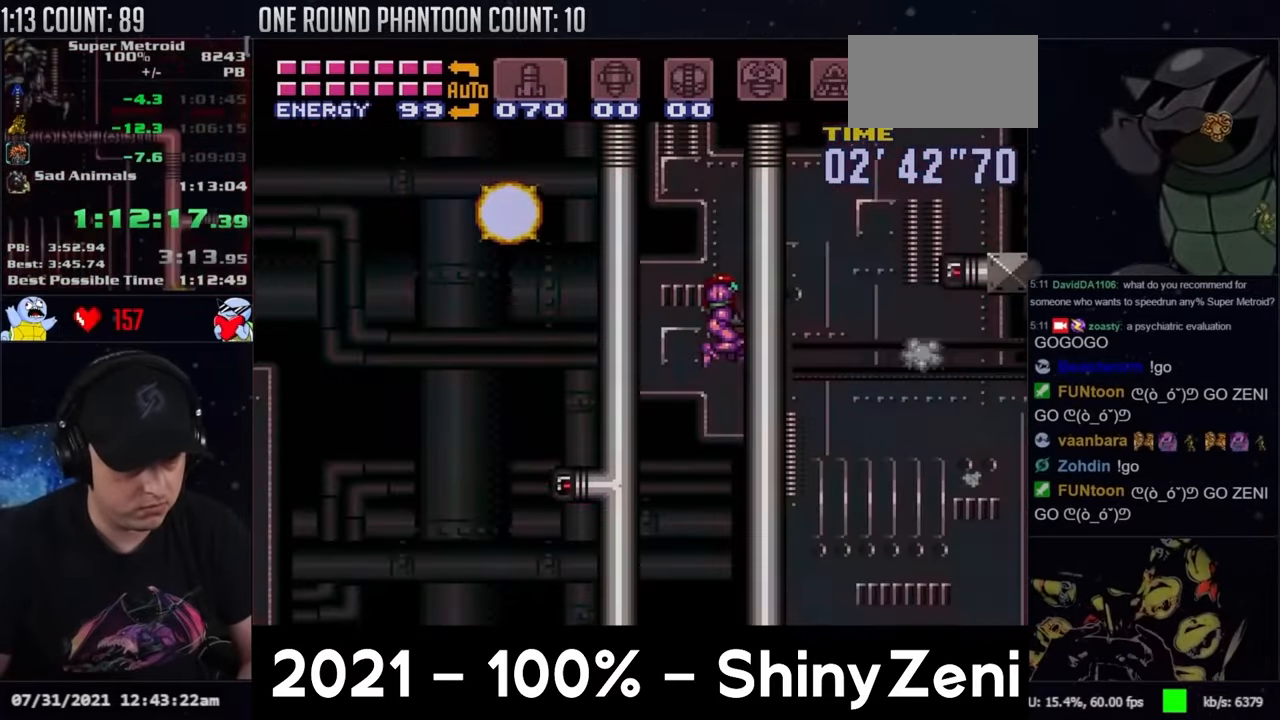
{"buttons": ["A", "DPAD_RIGHT"], "events": [[83, "R1", "down"], [133, "L1", "down"], [167, "R1", "up"], [233, "L1", "up"], [233, "R1", "down"], [300, "R1", "up"], [333, "L1", "down"], [367, "R1", "down"], [417, "L1", "up"], [417, "R1", "up"]]}
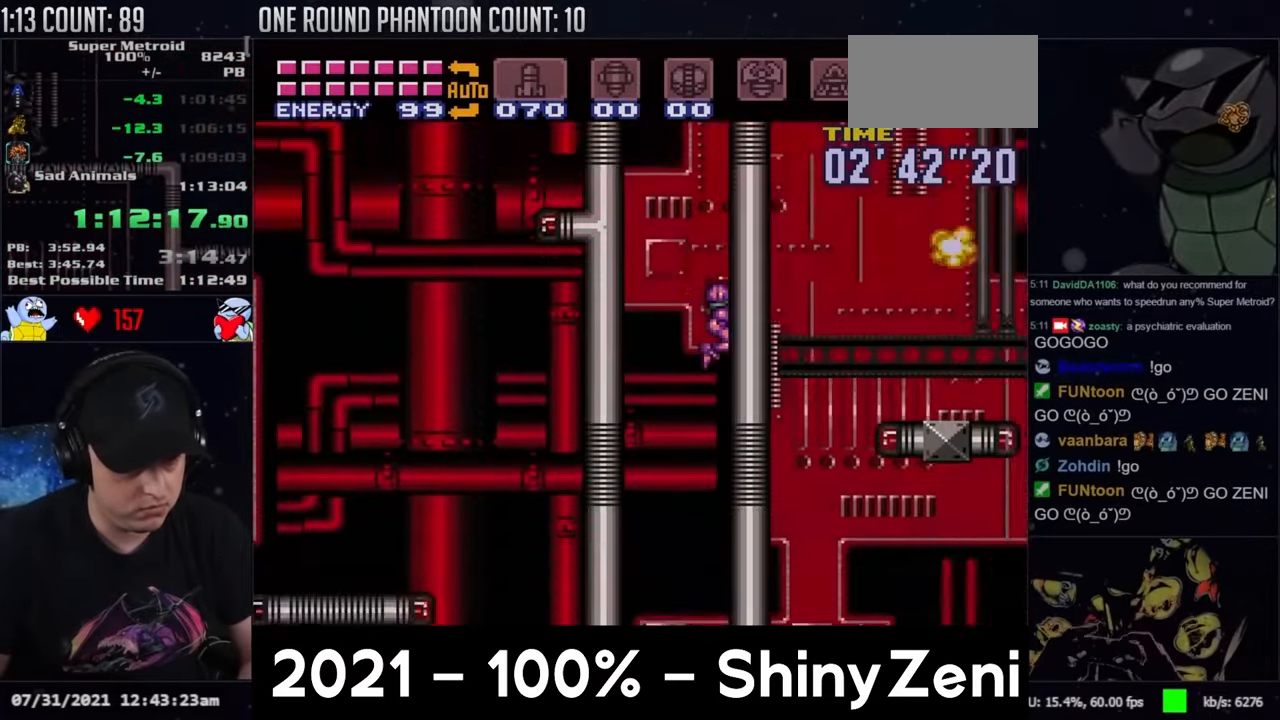
{"buttons": ["B", "DPAD_RIGHT"], "events": [[450, "B", "down"], [483, "A", "up"]]}
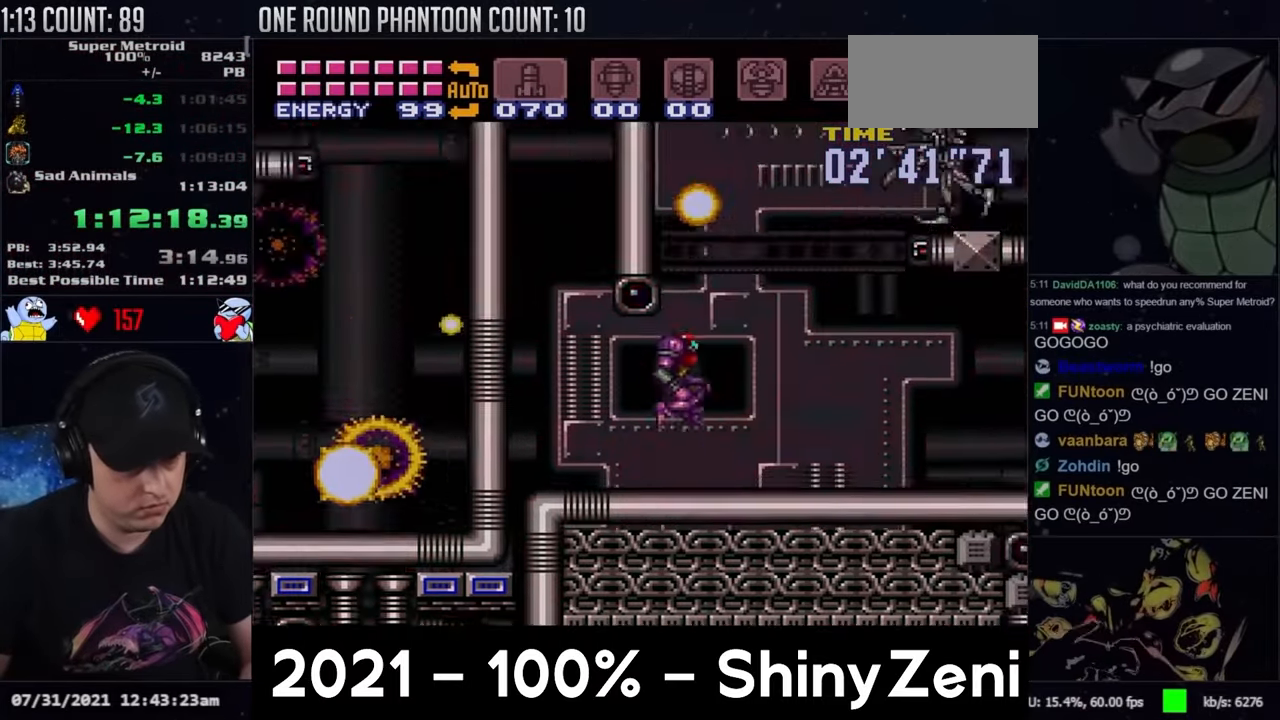
{"buttons": ["B", "DPAD_RIGHT"], "events": [[17, "DPAD_RIGHT", "up"], [67, "DPAD_LEFT", "down"], [350, "DPAD_LEFT", "up"], [383, "DPAD_RIGHT", "down"]]}
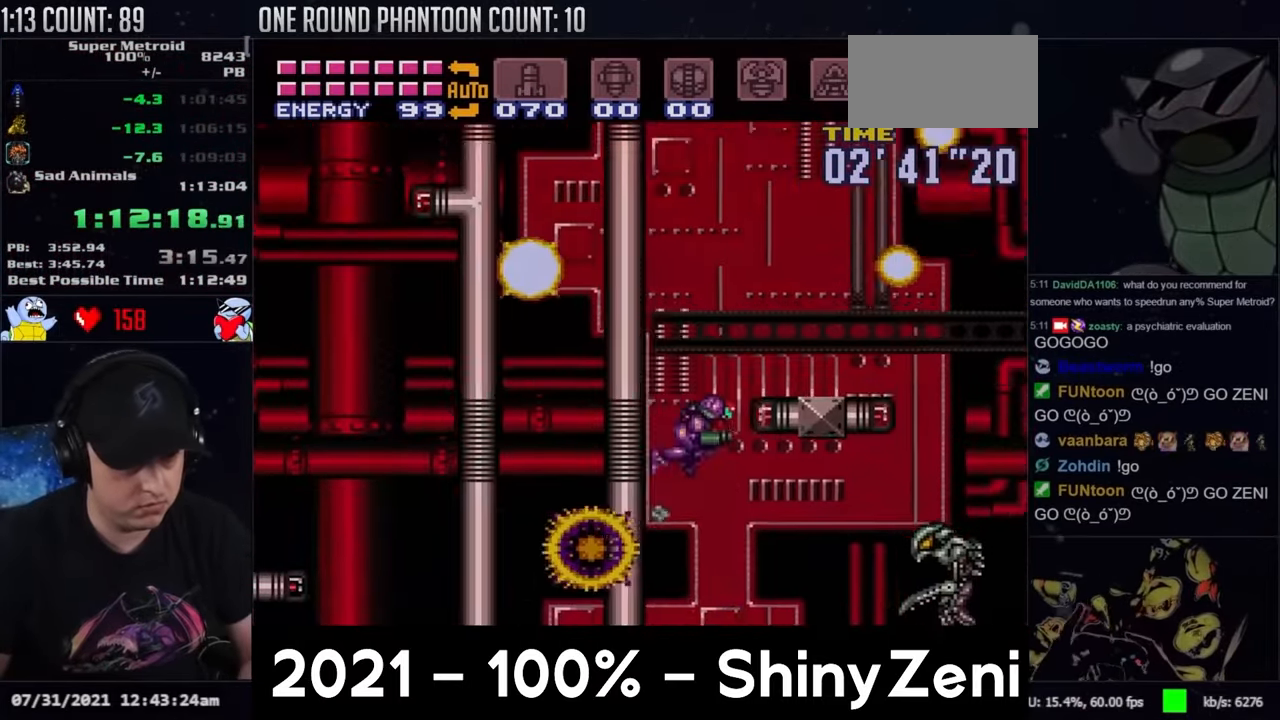
{"buttons": ["B", "DPAD_LEFT"], "events": [[33, "DPAD_RIGHT", "up"], [67, "DPAD_LEFT", "down"], [233, "DPAD_LEFT", "up"], [267, "DPAD_RIGHT", "down"], [400, "DPAD_RIGHT", "up"], [467, "DPAD_LEFT", "down"]]}
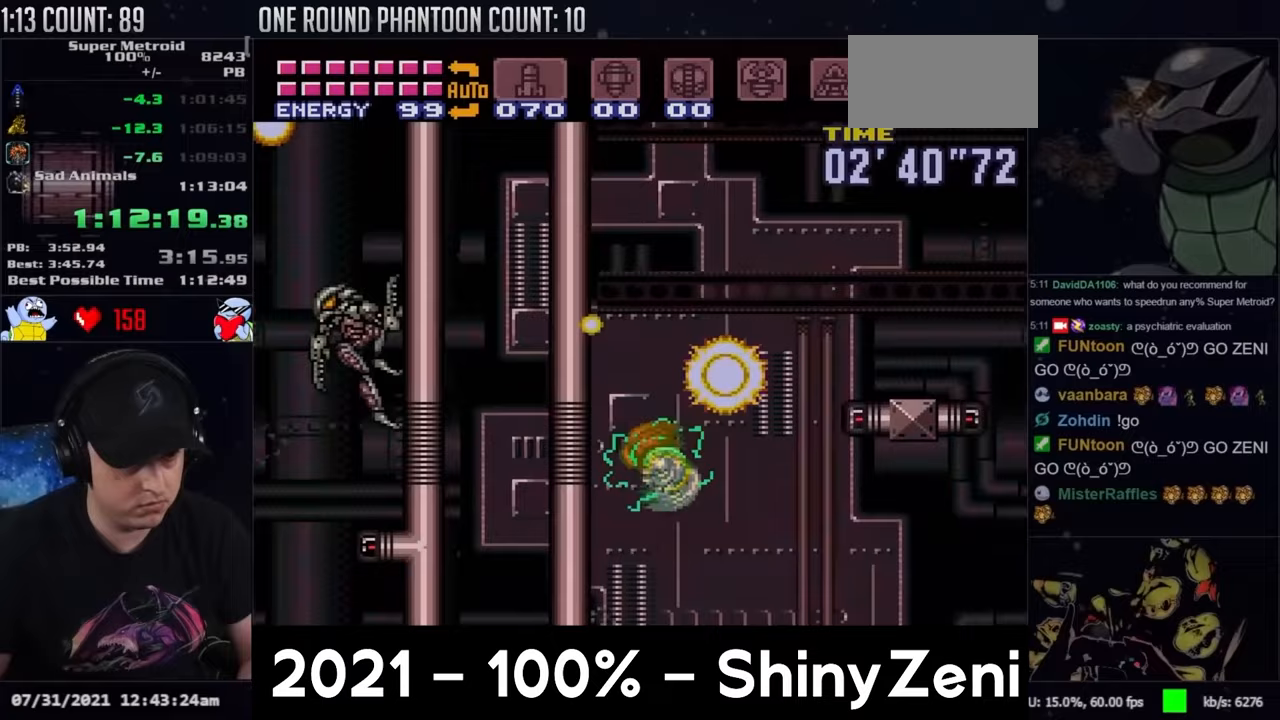
{"buttons": ["B", "DPAD_LEFT"], "events": [[133, "DPAD_LEFT", "up"], [183, "DPAD_RIGHT", "down"], [200, "B", "up"], [267, "B", "down"], [317, "DPAD_RIGHT", "up"], [383, "DPAD_LEFT", "down"]]}
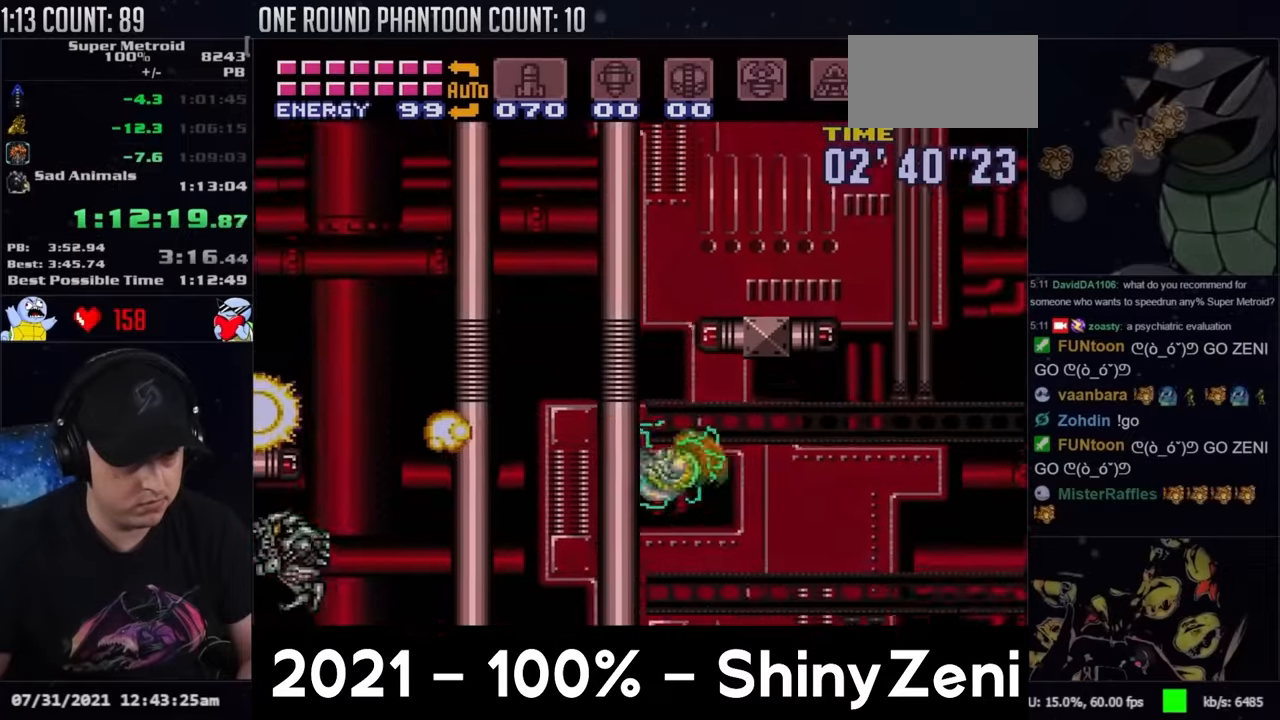
{"buttons": ["B", "DPAD_RIGHT"], "events": [[83, "DPAD_LEFT", "up"], [133, "DPAD_RIGHT", "down"], [217, "DPAD_RIGHT", "up"], [300, "DPAD_LEFT", "down"], [433, "DPAD_LEFT", "up"], [500, "DPAD_RIGHT", "down"]]}
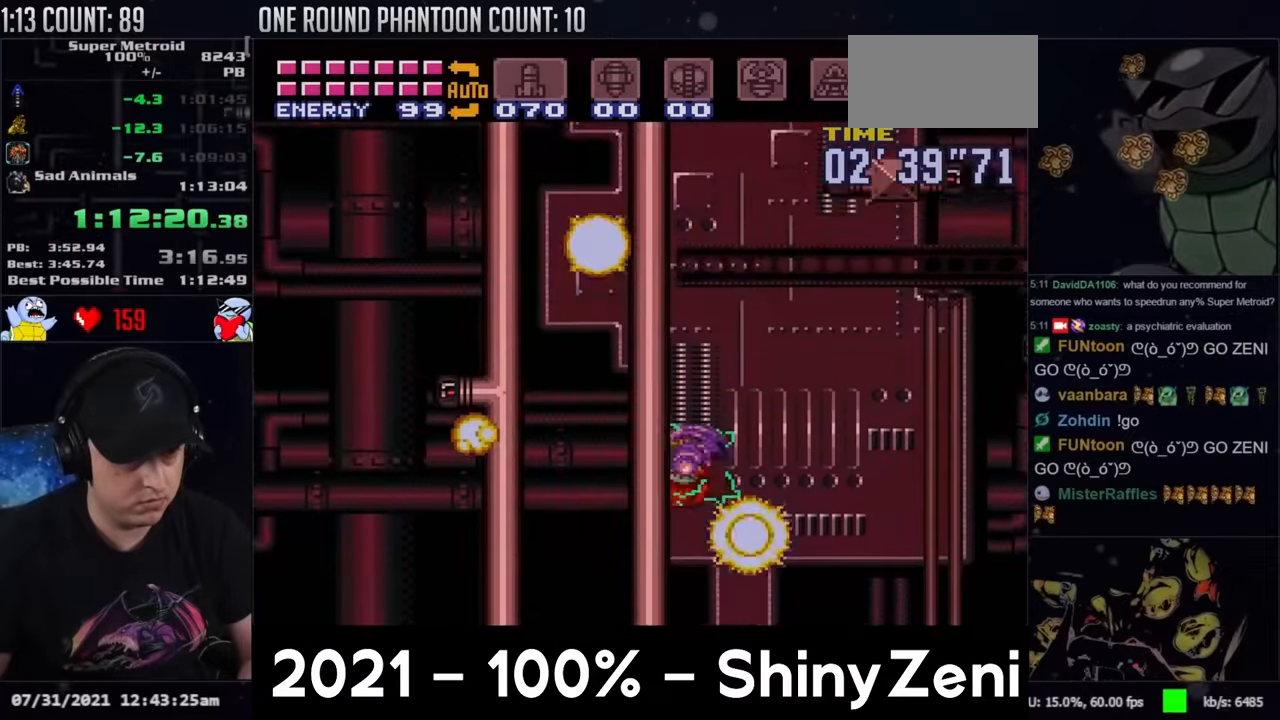
{"buttons": ["B", "DPAD_RIGHT"], "events": []}
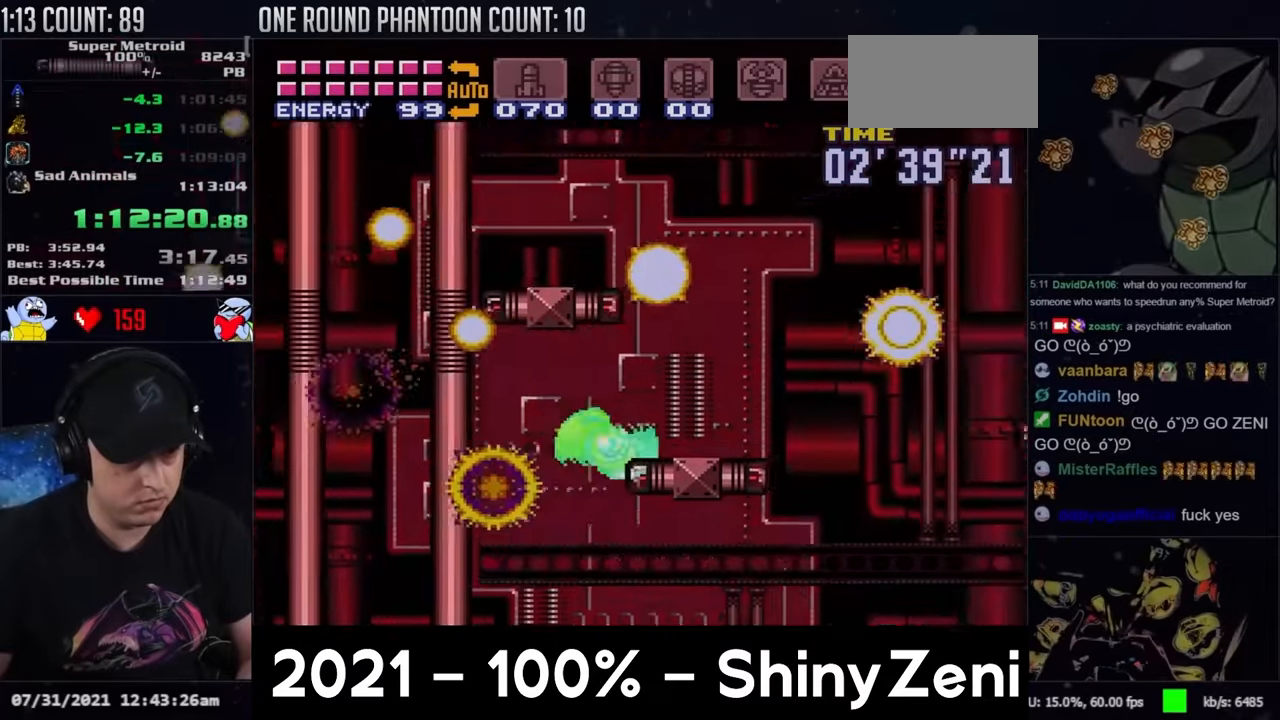
{"buttons": ["A", "B", "DPAD_LEFT"], "events": [[17, "Y", "down"], [50, "DPAD_DOWN", "down"], [83, "DPAD_RIGHT", "up"], [167, "A", "down"], [167, "B", "up"], [167, "DPAD_RIGHT", "down"], [167, "Y", "up"], [200, "DPAD_DOWN", "up"], [350, "DPAD_RIGHT", "up"], [367, "B", "down"], [383, "DPAD_LEFT", "down"]]}
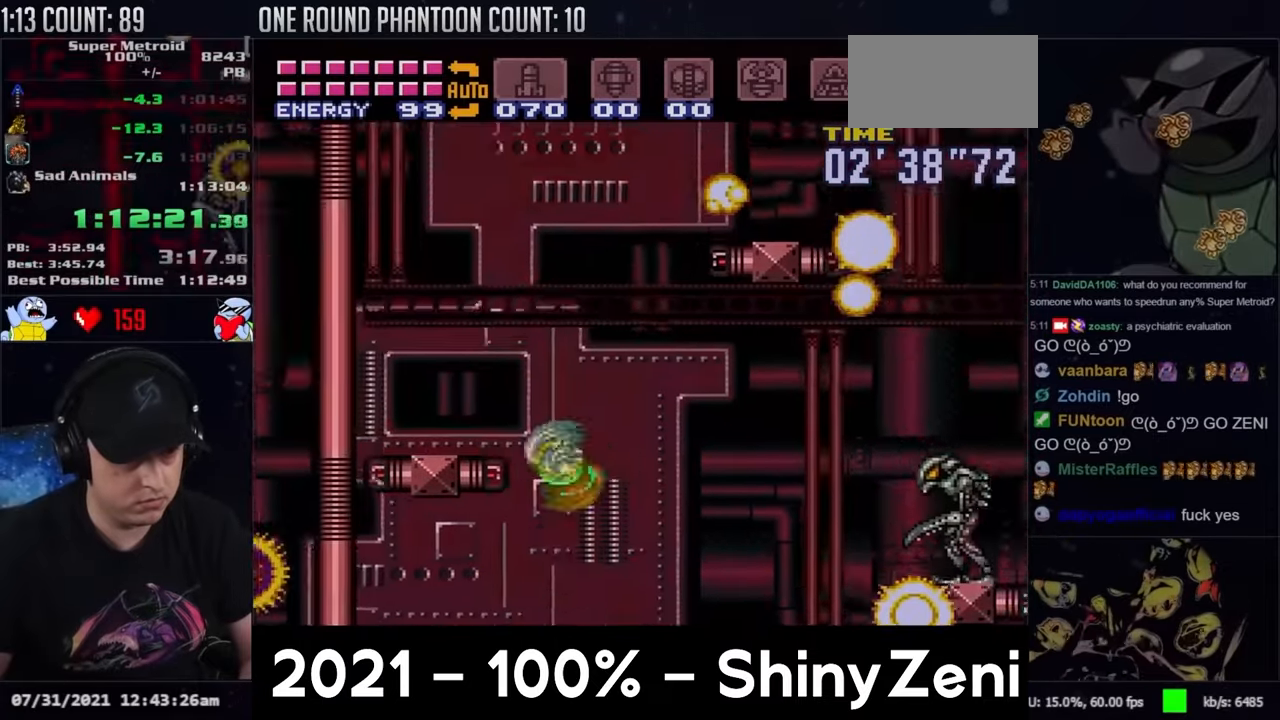
{"buttons": ["A"], "events": [[67, "B", "up"], [200, "L1", "down"], [333, "L1", "up"], [417, "DPAD_LEFT", "up"]]}
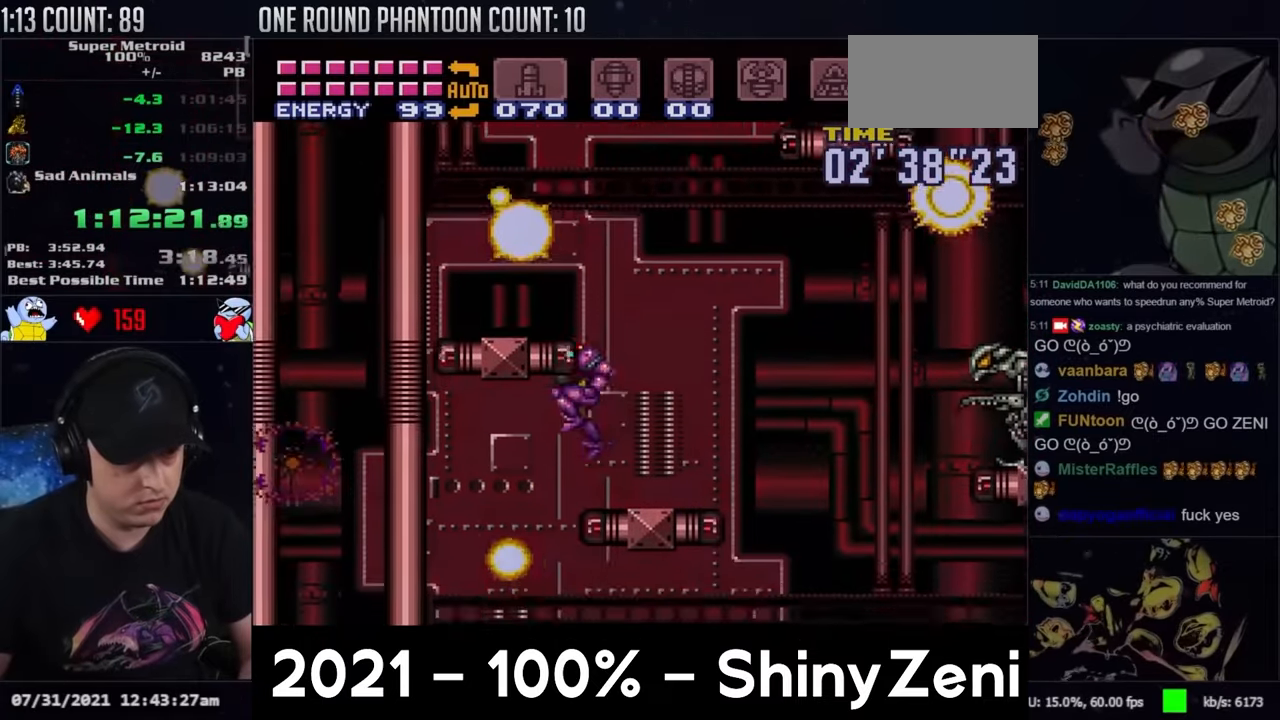
{"buttons": ["A", "DPAD_LEFT"], "events": [[133, "B", "down"], [283, "DPAD_DOWN", "down"], [350, "B", "up"], [383, "DPAD_DOWN", "up"], [383, "DPAD_LEFT", "down"]]}
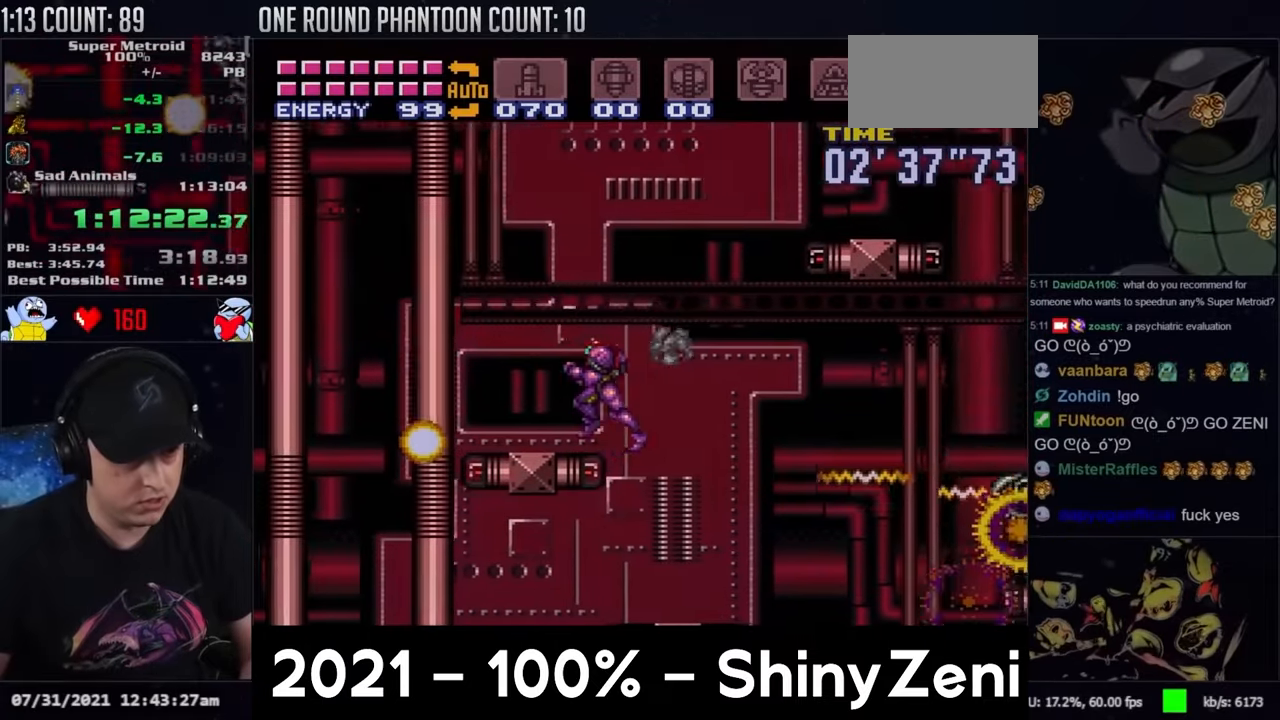
{"buttons": ["A", "B", "DPAD_RIGHT"], "events": [[100, "DPAD_LEFT", "up"], [150, "DPAD_LEFT", "down"], [183, "B", "down"], [400, "DPAD_LEFT", "up"], [500, "DPAD_RIGHT", "down"]]}
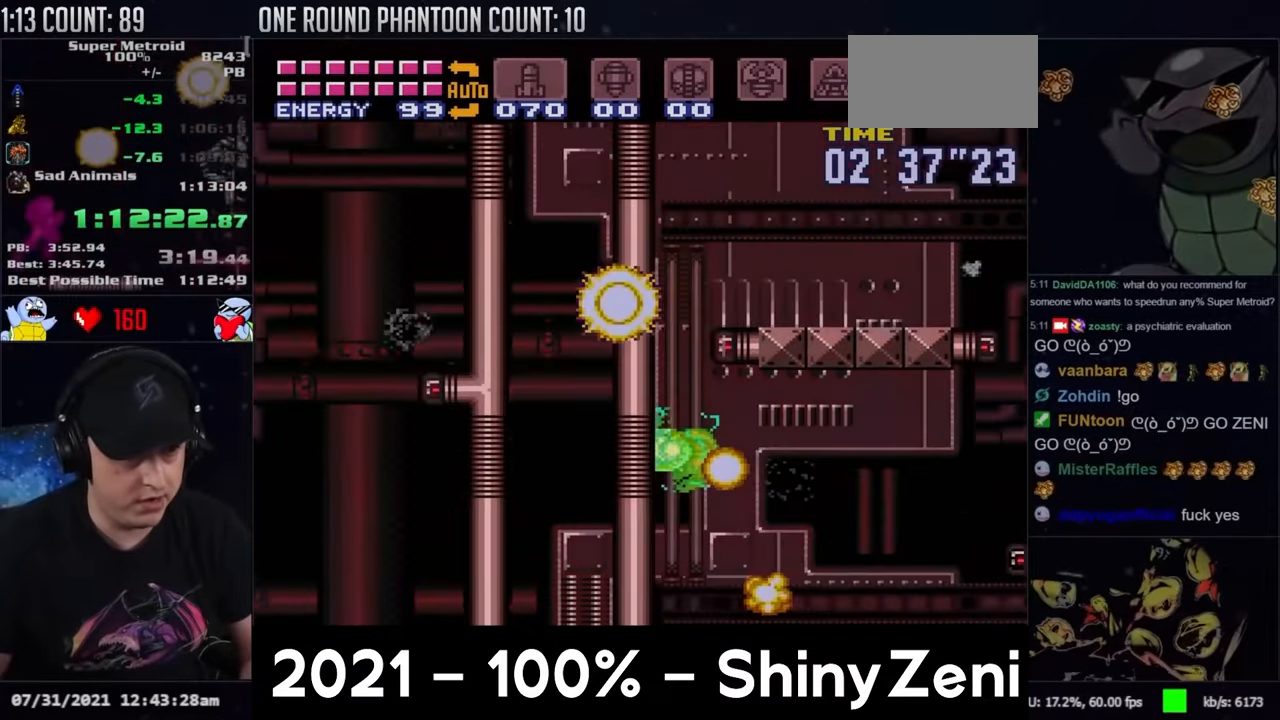
{"buttons": ["B", "DPAD_RIGHT"], "events": [[200, "A", "up"], [283, "B", "up"], [333, "L1", "down"], [433, "L1", "up"], [467, "B", "down"]]}
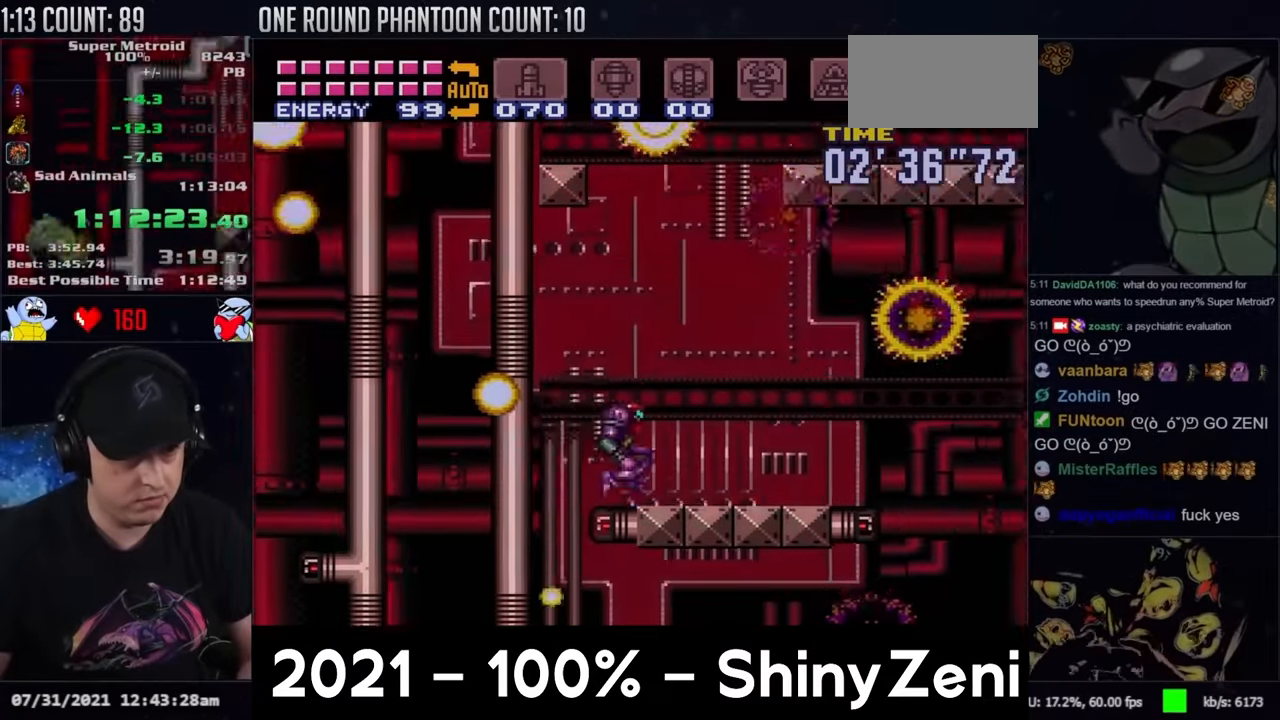
{"buttons": ["A", "DPAD_RIGHT"], "events": [[200, "DPAD_DOWN", "down"], [217, "DPAD_DOWN", "up"], [367, "A", "down"], [483, "B", "up"]]}
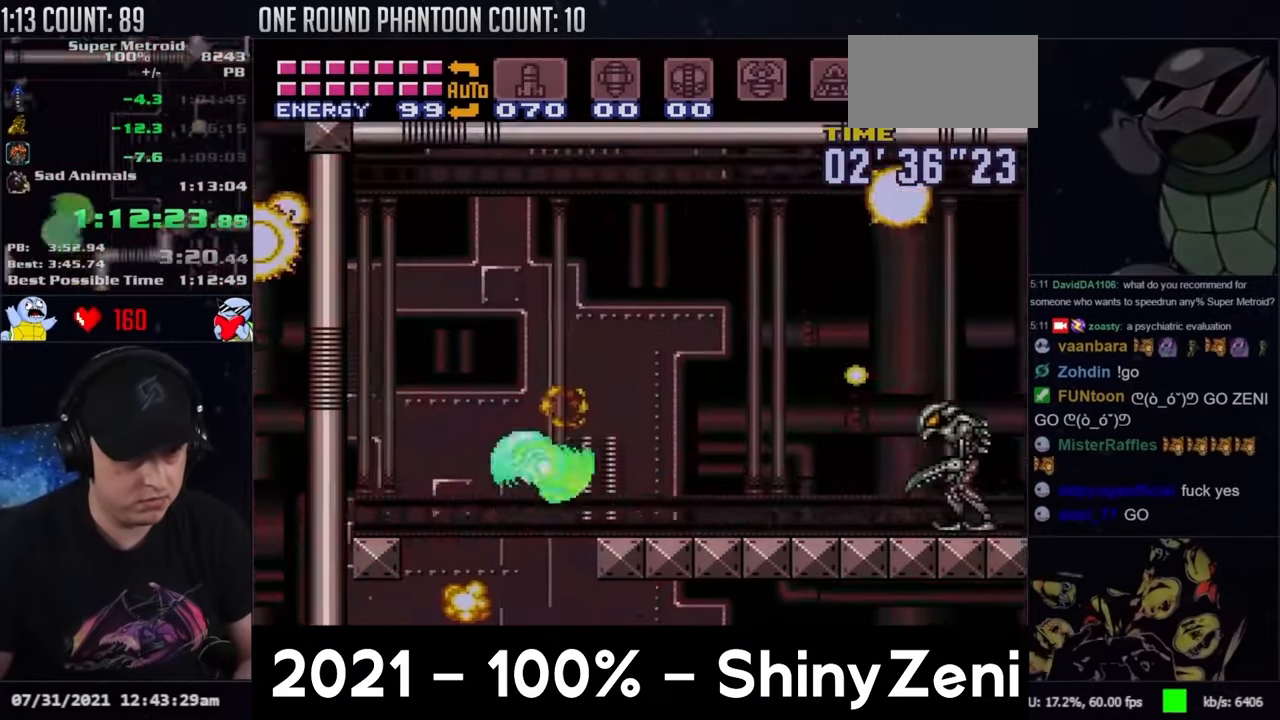
{"buttons": ["A", "DPAD_RIGHT"], "events": [[183, "Y", "down"], [317, "Y", "up"]]}
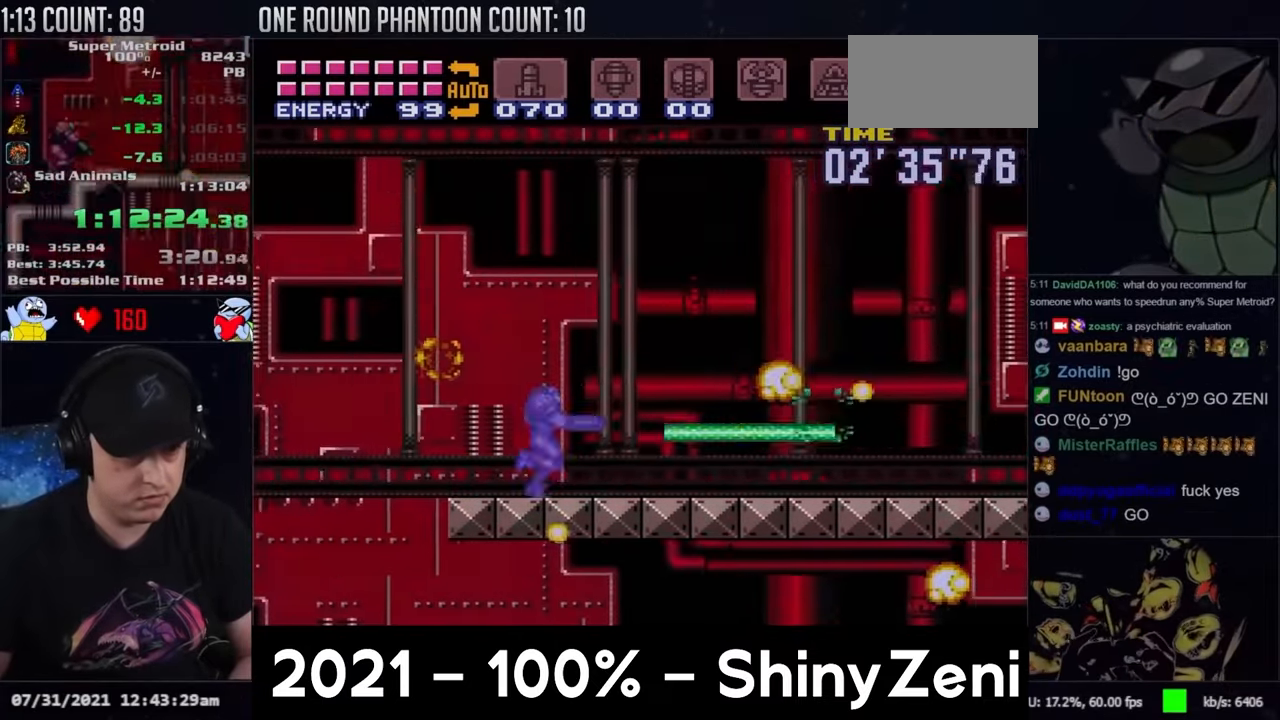
{"buttons": ["A", "DPAD_RIGHT"], "events": []}
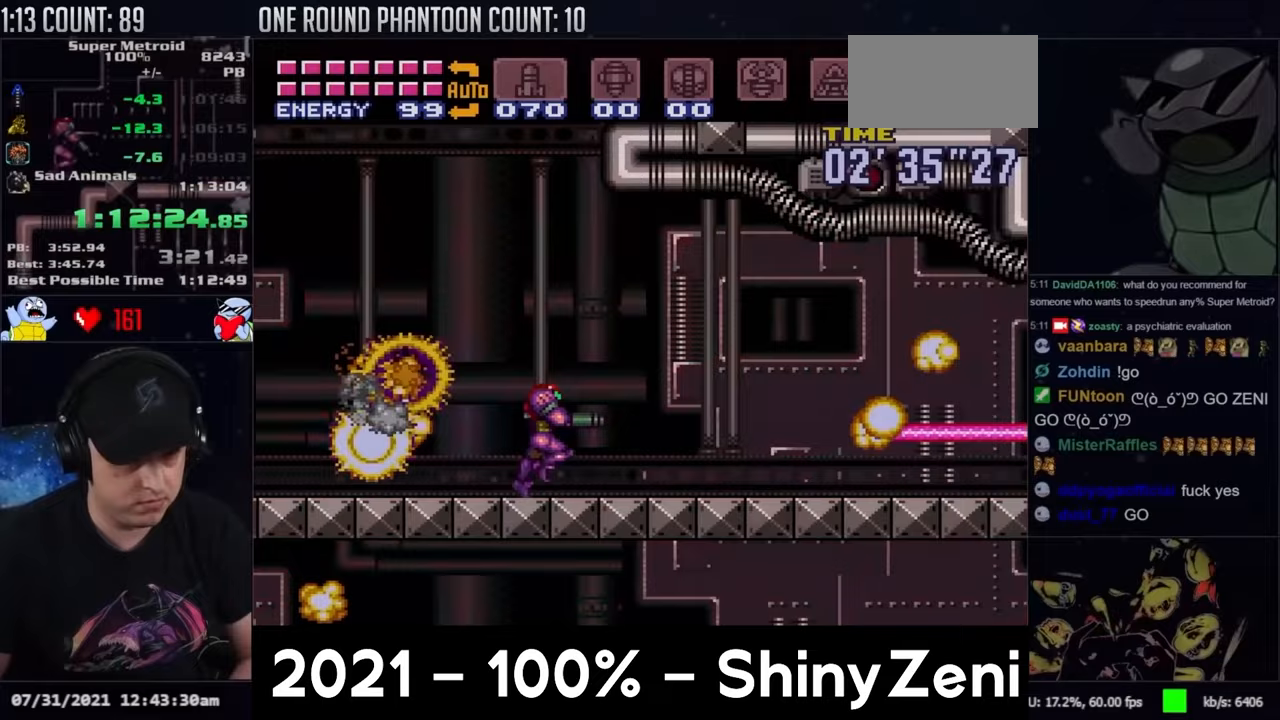
{"buttons": ["A", "DPAD_RIGHT"], "events": []}
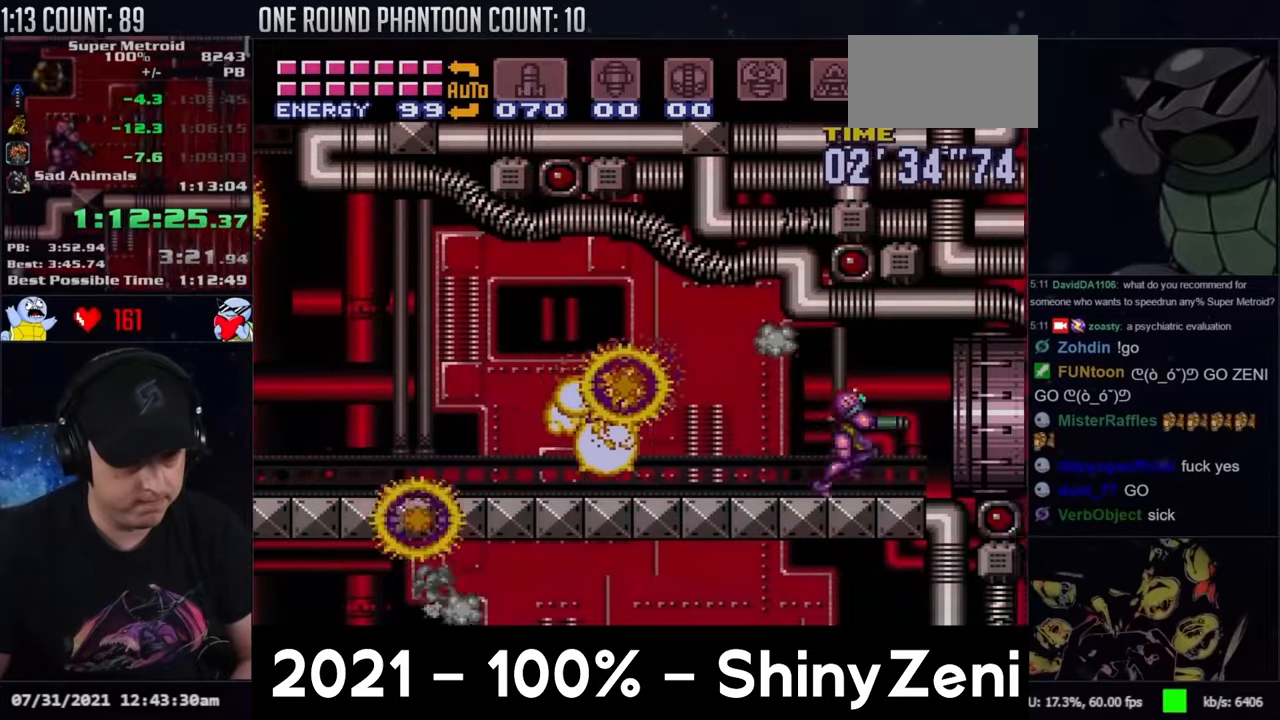
{"buttons": ["A", "DPAD_RIGHT"], "events": []}
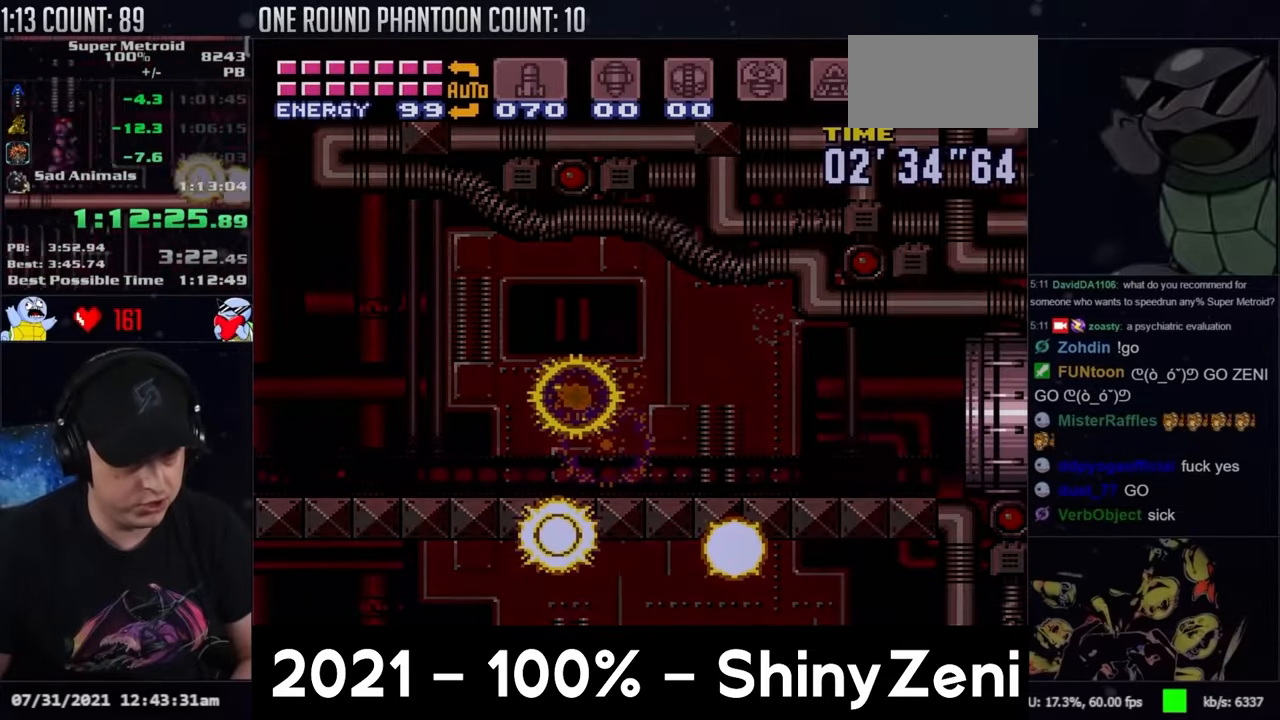
{"buttons": ["A", "R1", "DPAD_RIGHT"], "events": [[367, "R1", "down"], [417, "DPAD_RIGHT", "up"], [500, "DPAD_RIGHT", "down"]]}
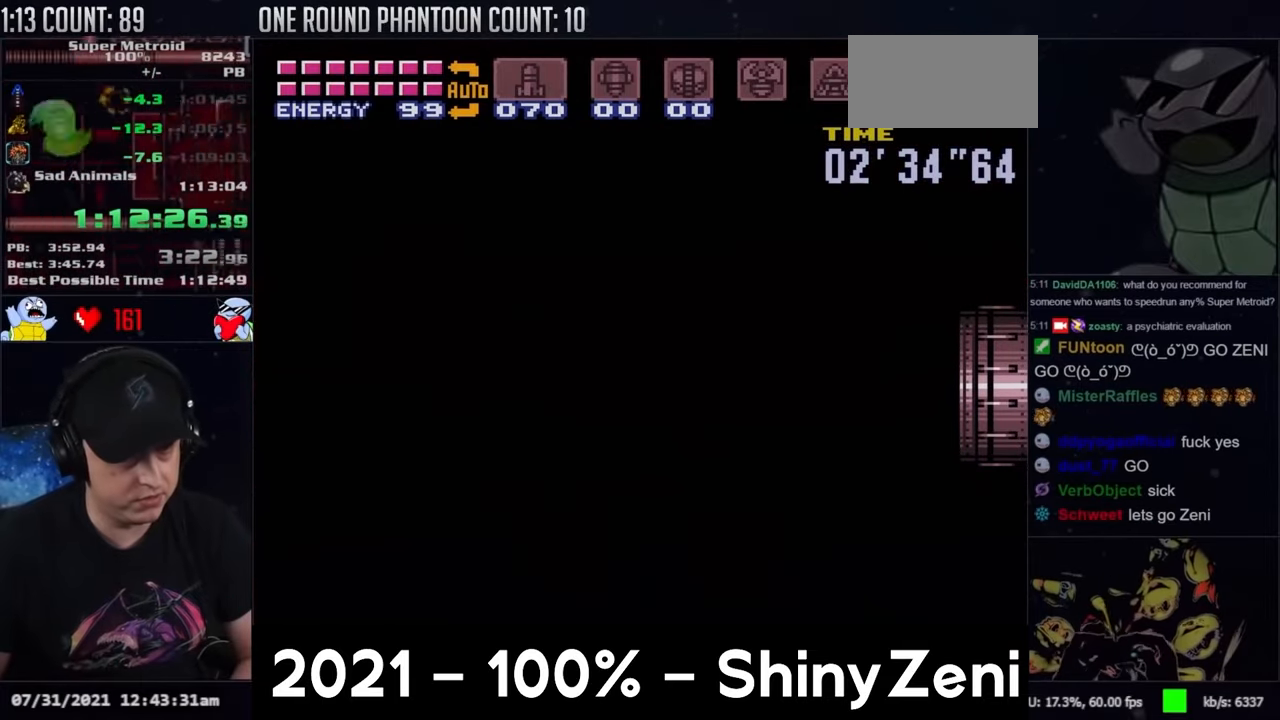
{"buttons": ["A", "R1", "DPAD_RIGHT"], "events": [[250, "A", "up"], [250, "DPAD_RIGHT", "up"], [250, "R1", "up"], [450, "A", "down"], [450, "DPAD_RIGHT", "down"], [450, "R1", "down"]]}
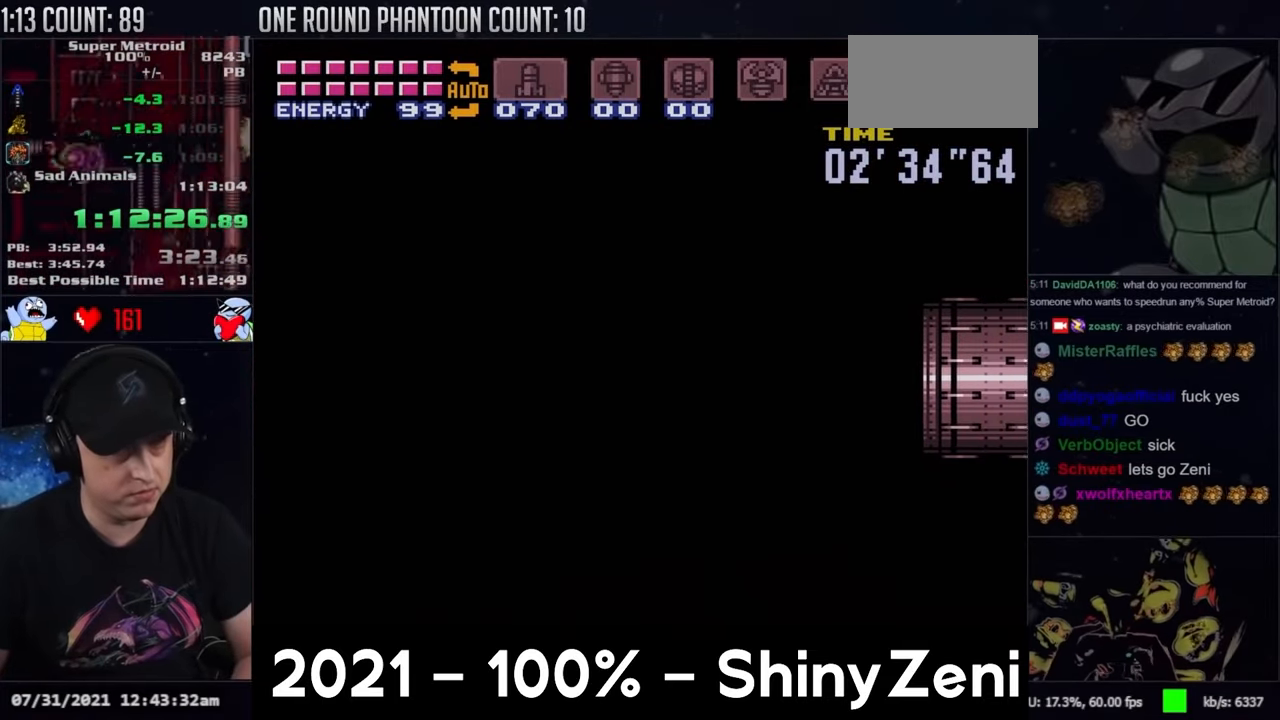
{"buttons": ["A", "R1", "DPAD_RIGHT"], "events": []}
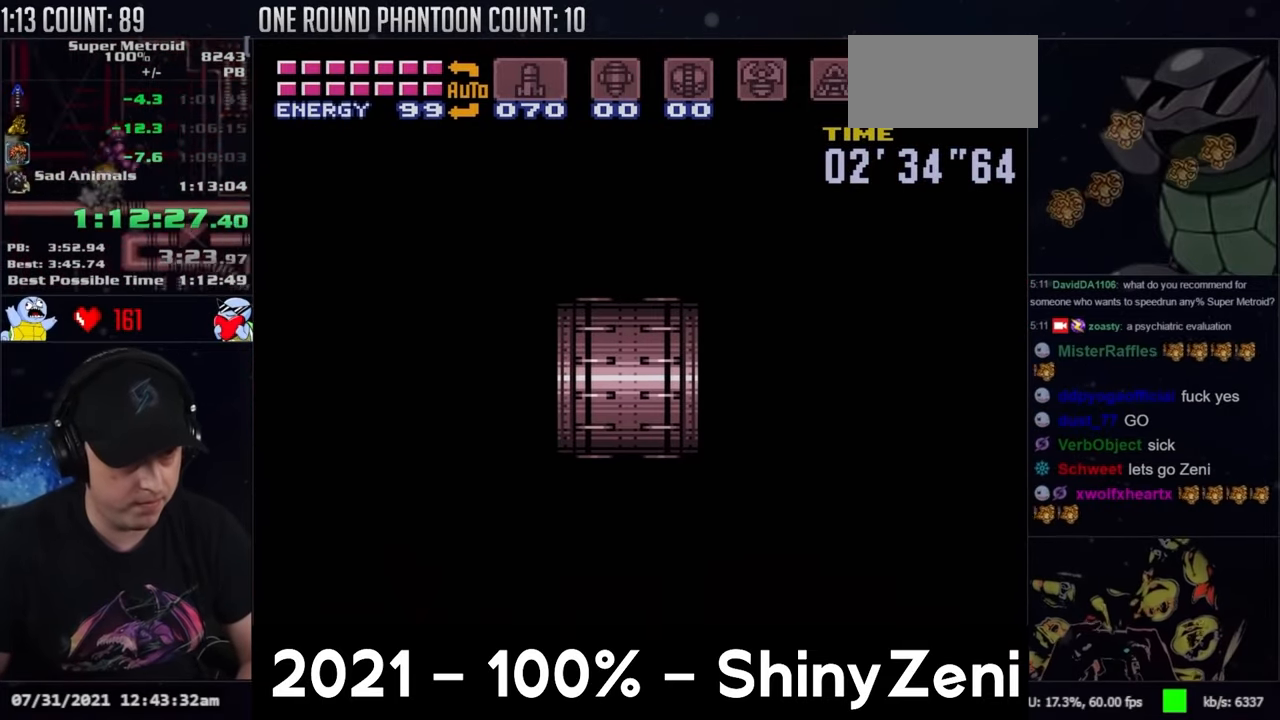
{"buttons": ["A", "L1", "R1", "DPAD_RIGHT"], "events": [[50, "L1", "down"], [167, "L1", "up"], [300, "L1", "down"], [383, "L1", "up"], [500, "L1", "down"]]}
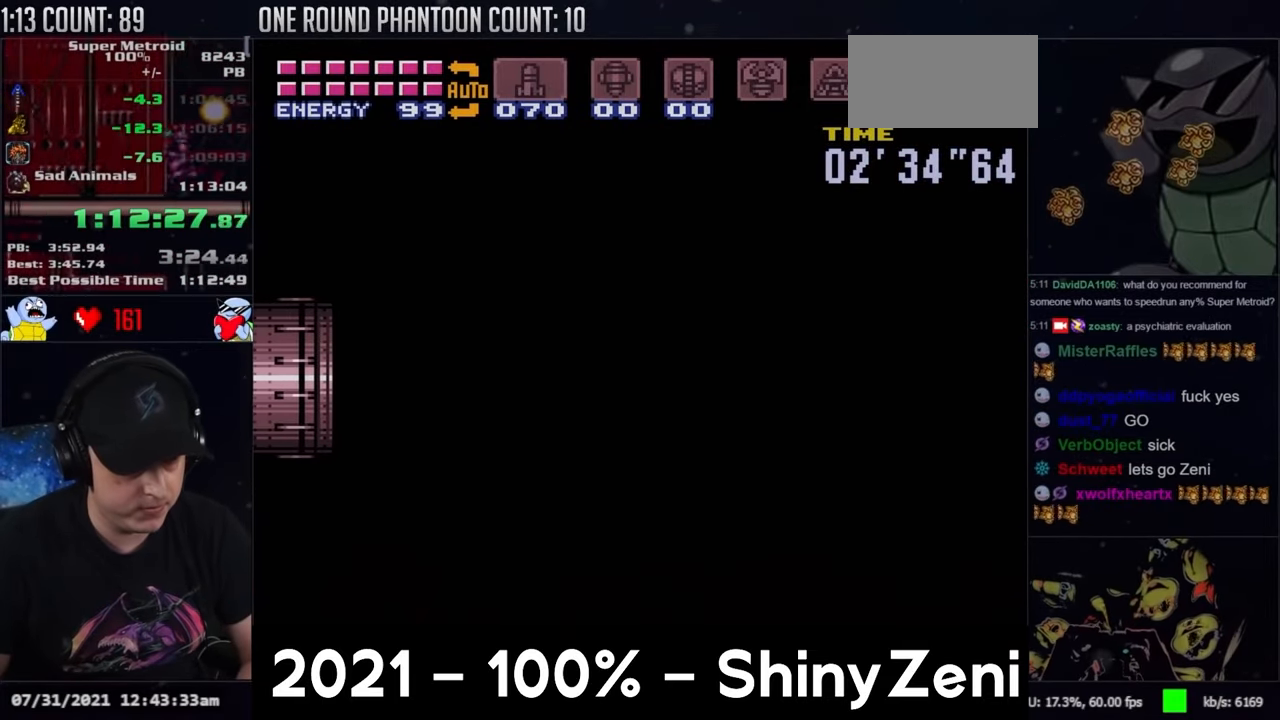
{"buttons": ["A", "R1", "DPAD_RIGHT"], "events": [[100, "L1", "up"], [233, "L1", "down"], [333, "L1", "up"]]}
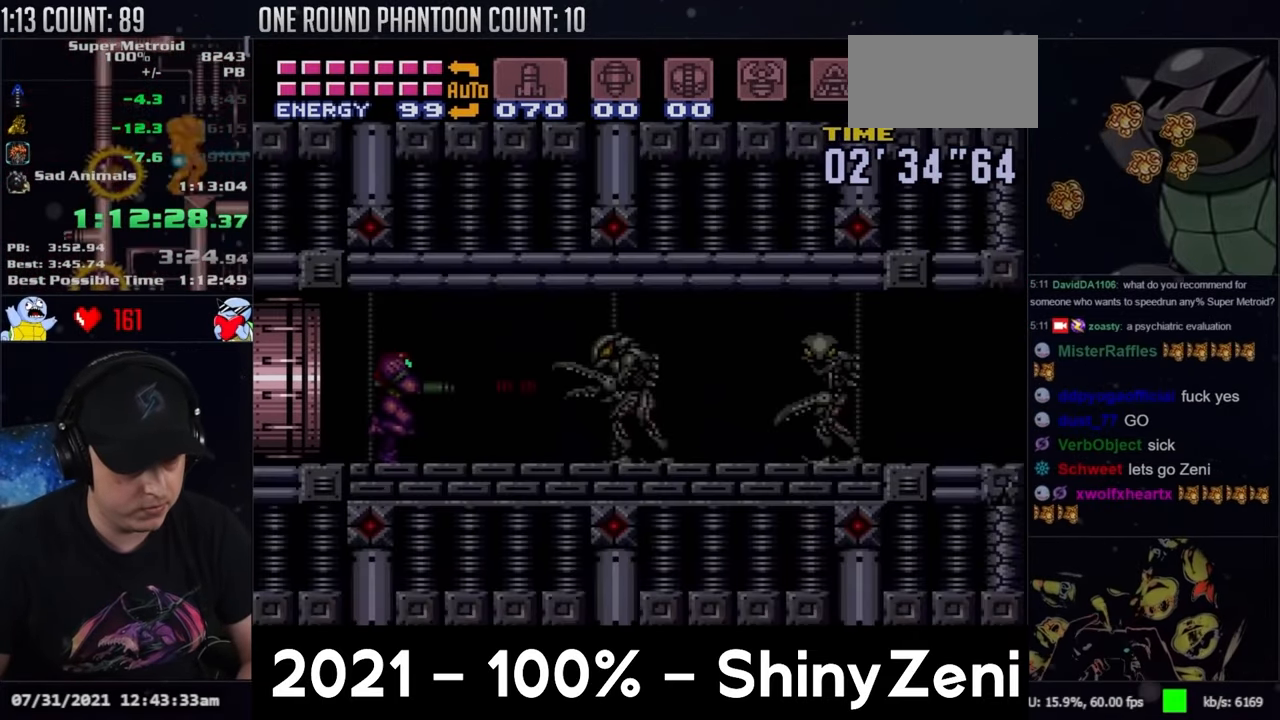
{"buttons": ["A", "R1", "DPAD_RIGHT"], "events": []}